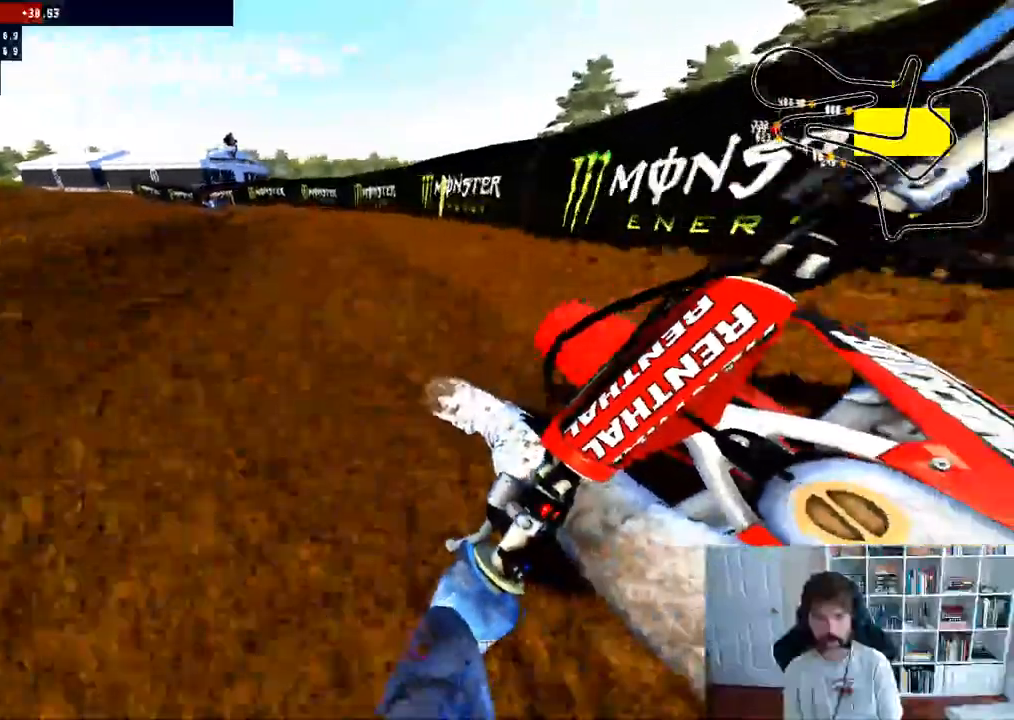
Gameplay with a controller (Xbox layout); each line is a JSON object with the inputs held at the frame after it. "events" lists button and stick changes between this image and that frame as [ms after this image, input, new state], when the widget could be followed in between.
{"buttons": ["R2"], "left_stick": "left", "right_stick": "center", "events": []}
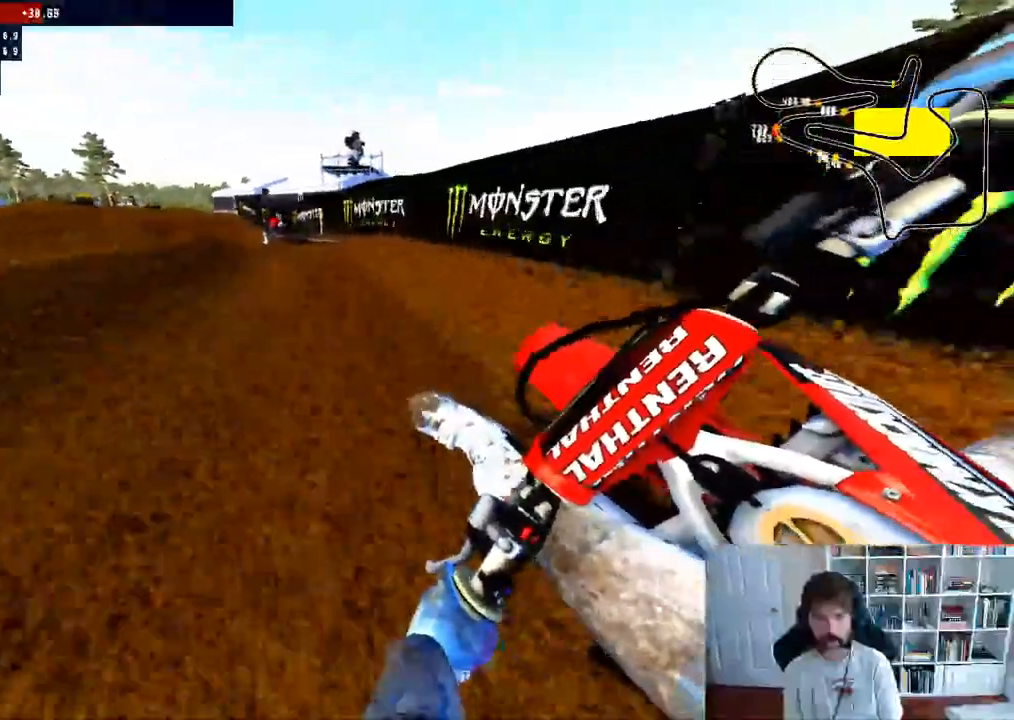
{"buttons": ["R2"], "left_stick": "center", "right_stick": "center", "events": [[350, "left_stick", "center"]]}
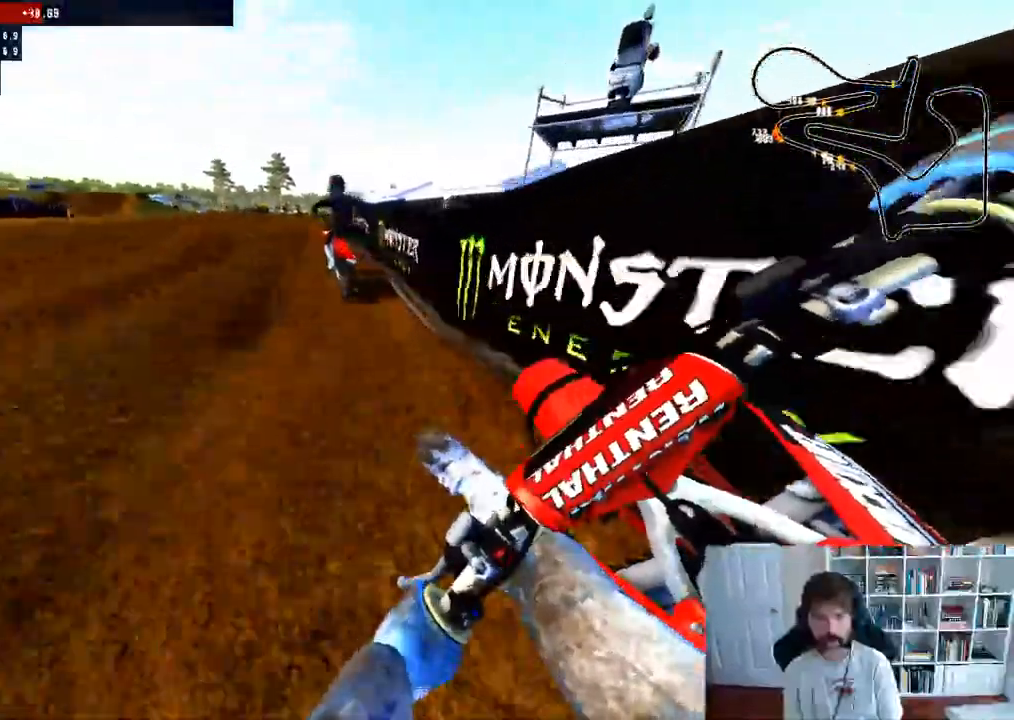
{"buttons": ["R2"], "left_stick": "center", "right_stick": "right", "events": [[217, "left_stick", "left"], [350, "left_stick", "center"], [383, "R3", "down"], [500, "R3", "up"], [500, "right_stick", "right"]]}
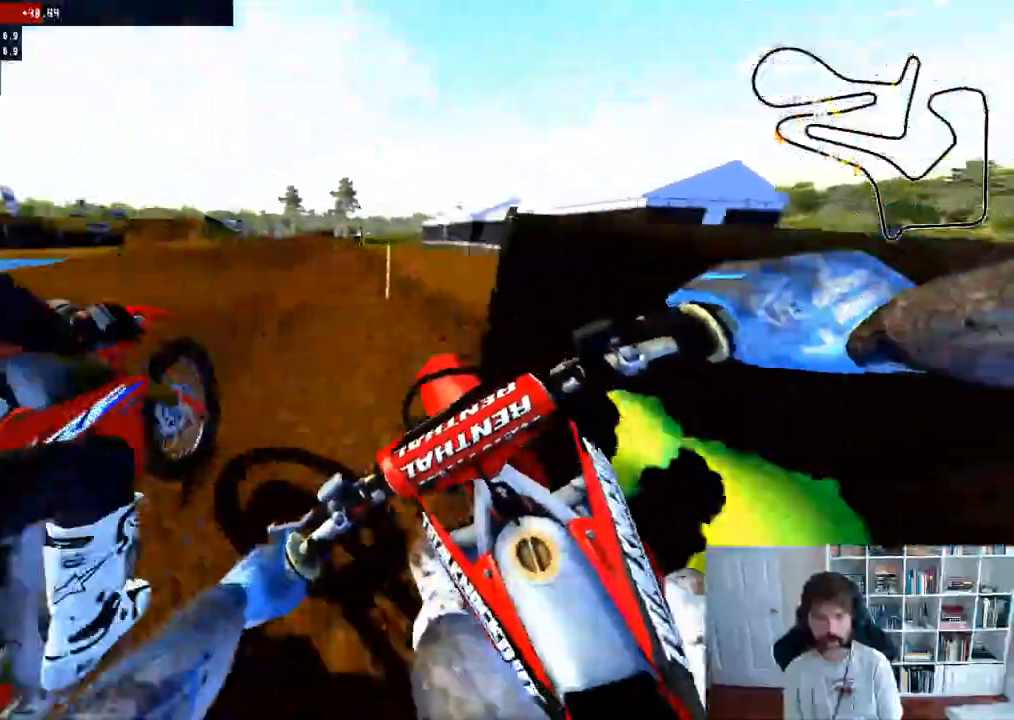
{"buttons": ["R2"], "left_stick": "down-right", "right_stick": "up", "events": [[100, "right_stick", "center"], [217, "left_stick", "down"], [333, "right_stick", "up"], [500, "left_stick", "down-right"]]}
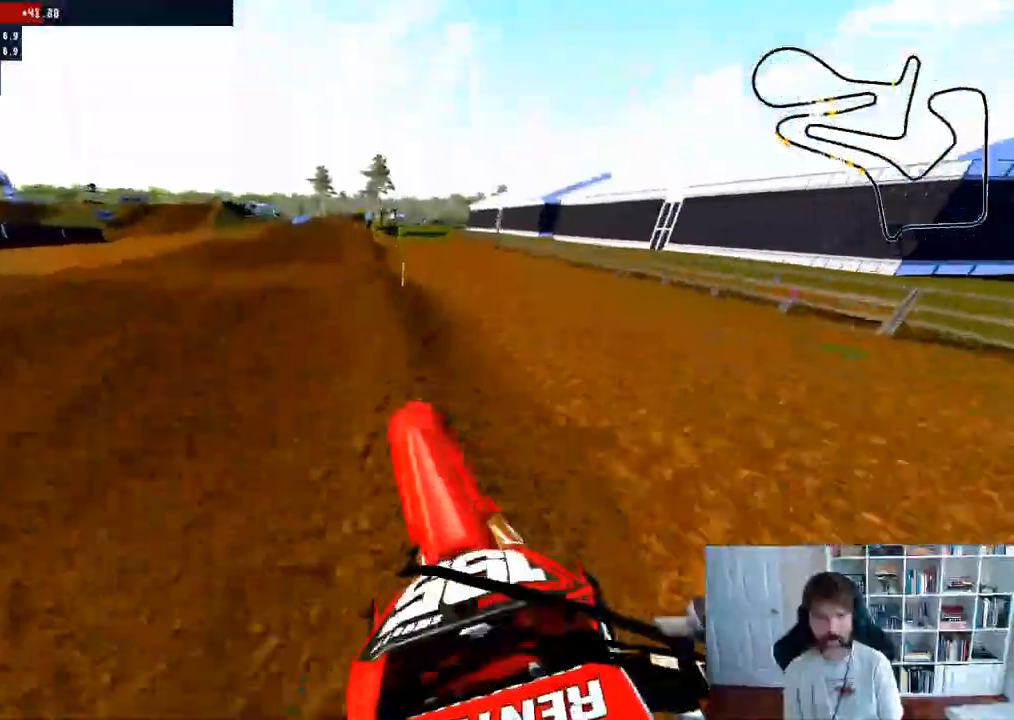
{"buttons": ["R2"], "left_stick": "down", "right_stick": "up", "events": [[17, "left_stick", "center"], [100, "right_stick", "center"], [383, "left_stick", "down"], [467, "right_stick", "up"]]}
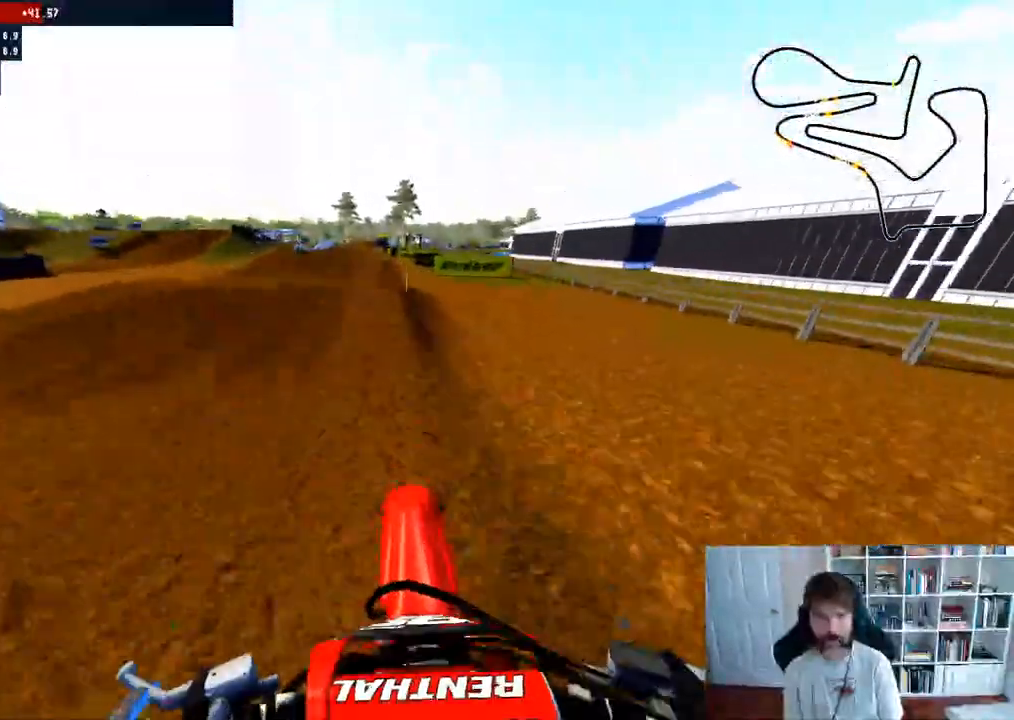
{"buttons": ["R2"], "left_stick": "down", "right_stick": "up", "events": [[233, "left_stick", "center"], [250, "right_stick", "center"], [450, "left_stick", "down"], [483, "right_stick", "up"]]}
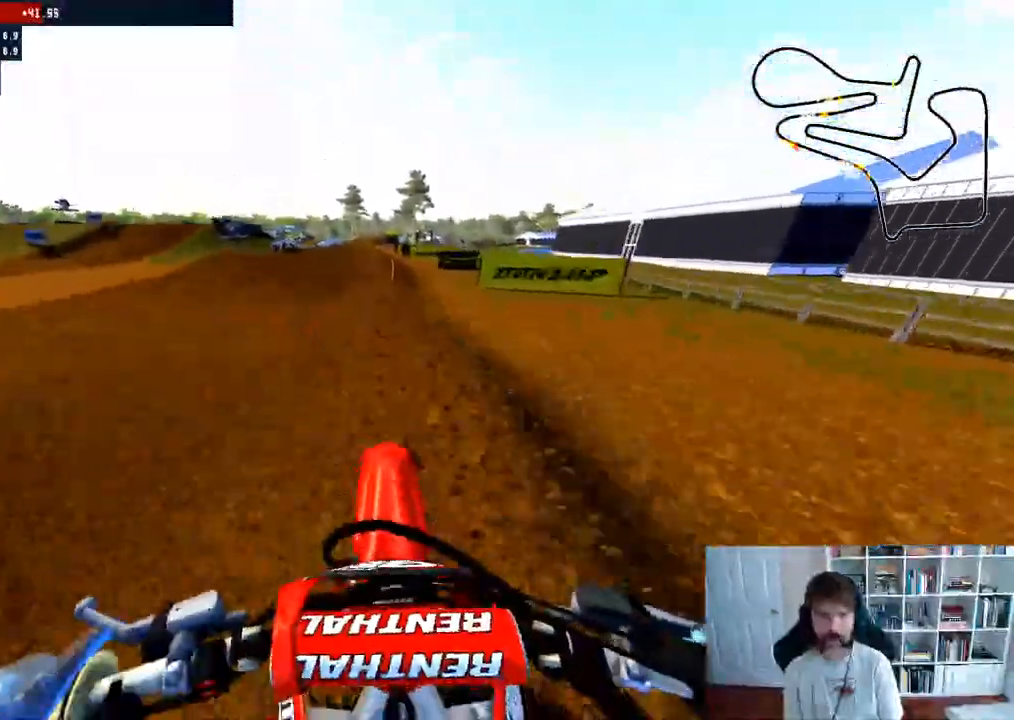
{"buttons": ["R2"], "left_stick": "down-left", "right_stick": "up", "events": [[367, "R2", "up"], [450, "R2", "down"], [450, "left_stick", "down-left"]]}
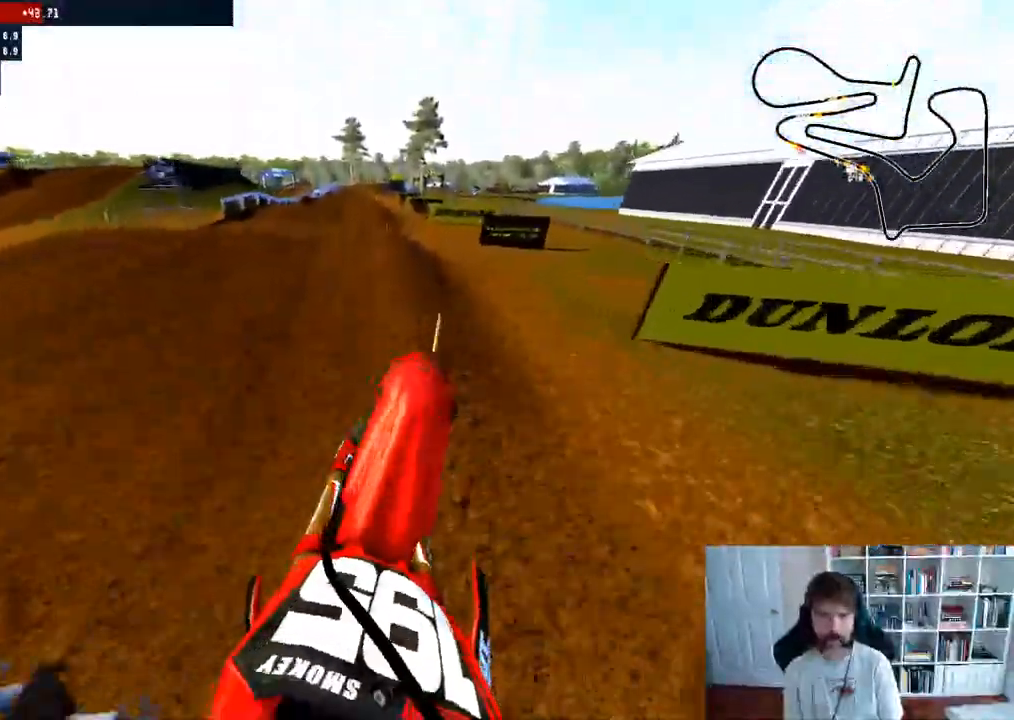
{"buttons": ["R2"], "left_stick": "down", "right_stick": "center", "events": [[117, "left_stick", "center"], [200, "right_stick", "center"], [467, "left_stick", "down"]]}
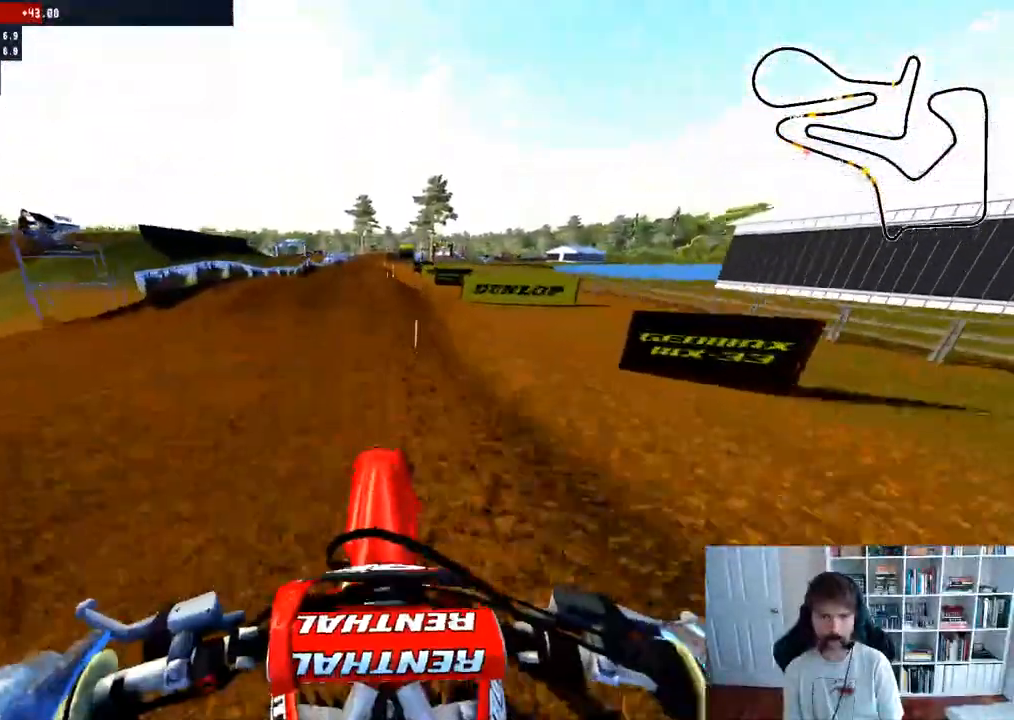
{"buttons": ["R2"], "left_stick": "center", "right_stick": "up", "events": [[17, "right_stick", "up"], [500, "left_stick", "center"]]}
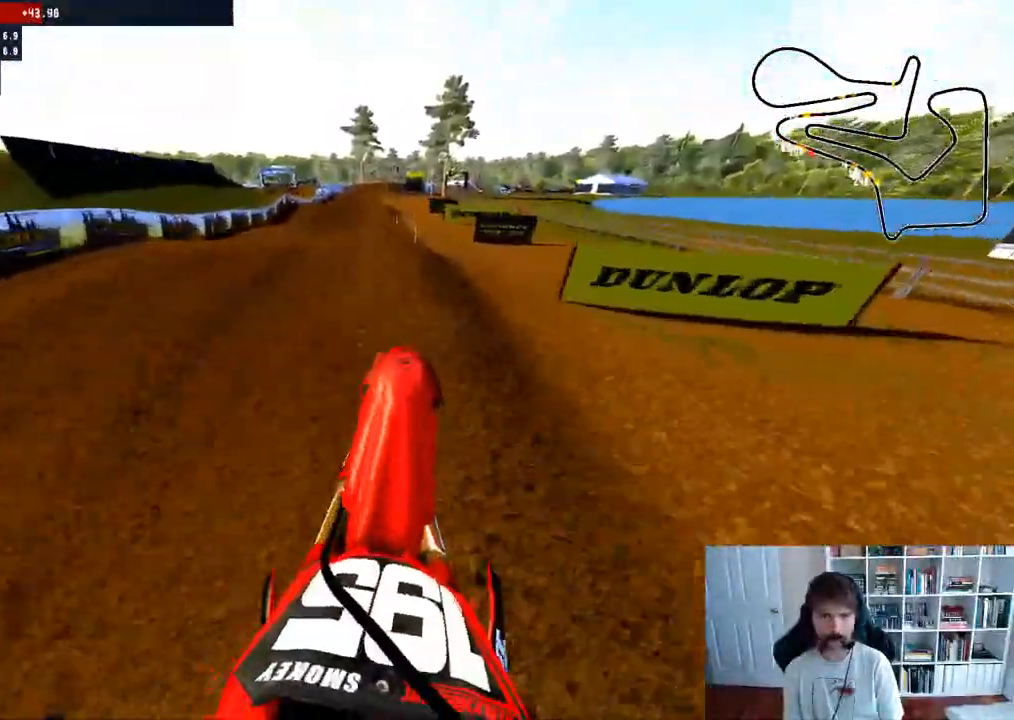
{"buttons": ["R2"], "left_stick": "center", "right_stick": "center", "events": [[50, "right_stick", "center"]]}
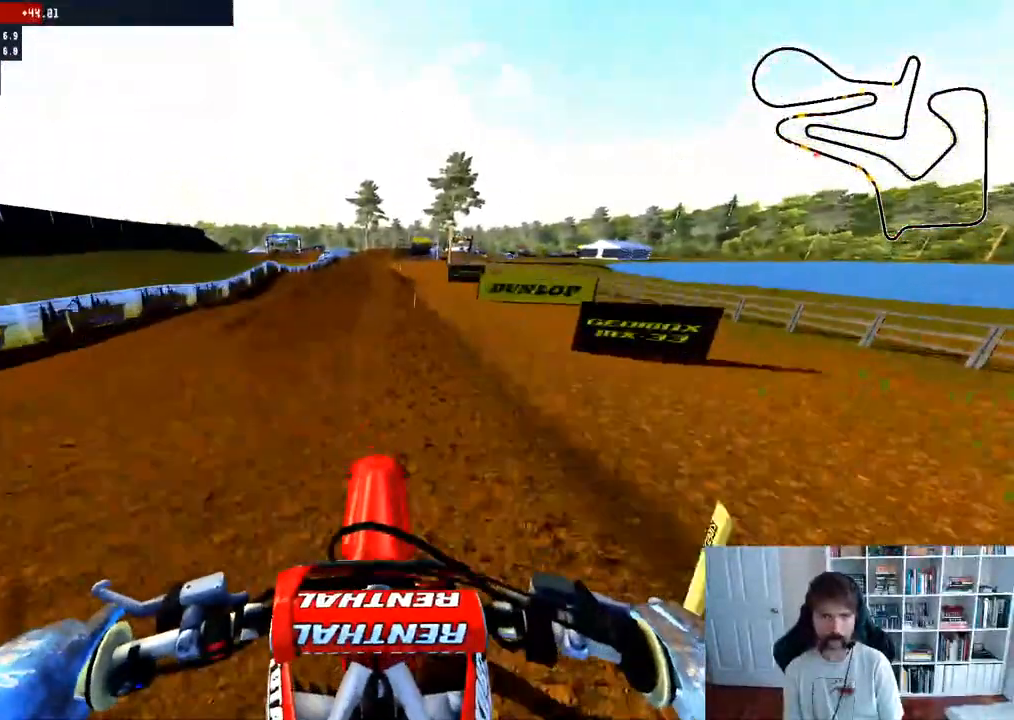
{"buttons": ["R2"], "left_stick": "center", "right_stick": "center", "events": []}
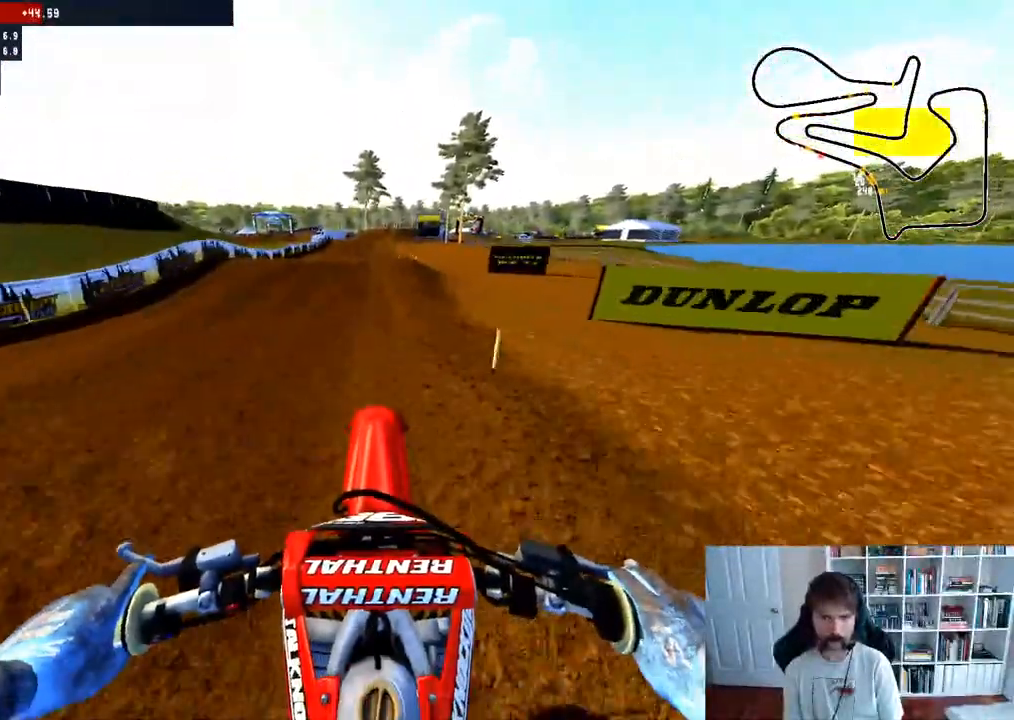
{"buttons": ["R2"], "left_stick": "center", "right_stick": "center", "events": []}
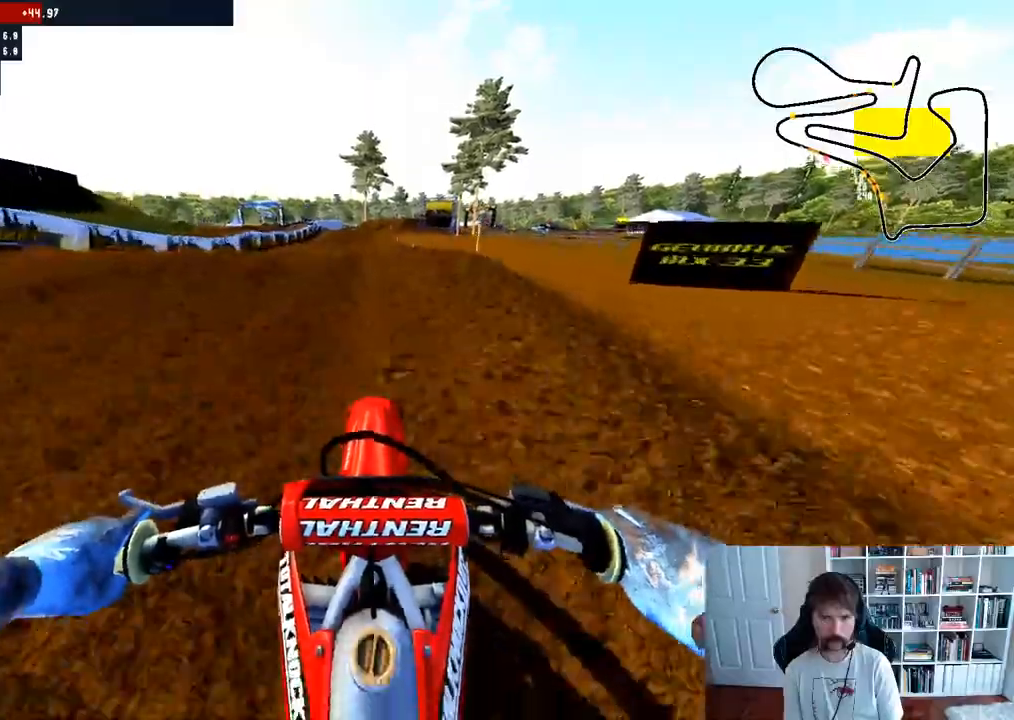
{"buttons": ["R2"], "left_stick": "down", "right_stick": "up", "events": [[67, "right_stick", "up"], [83, "left_stick", "down"]]}
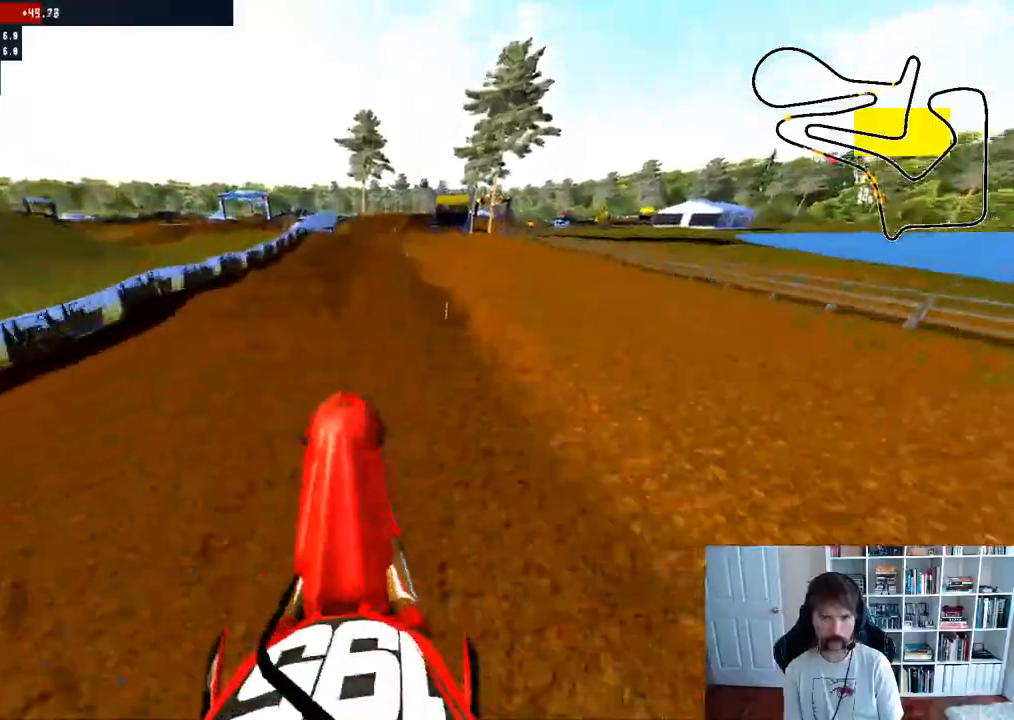
{"buttons": ["R2"], "left_stick": "down", "right_stick": "up", "events": [[83, "R2", "up"], [367, "R2", "down"]]}
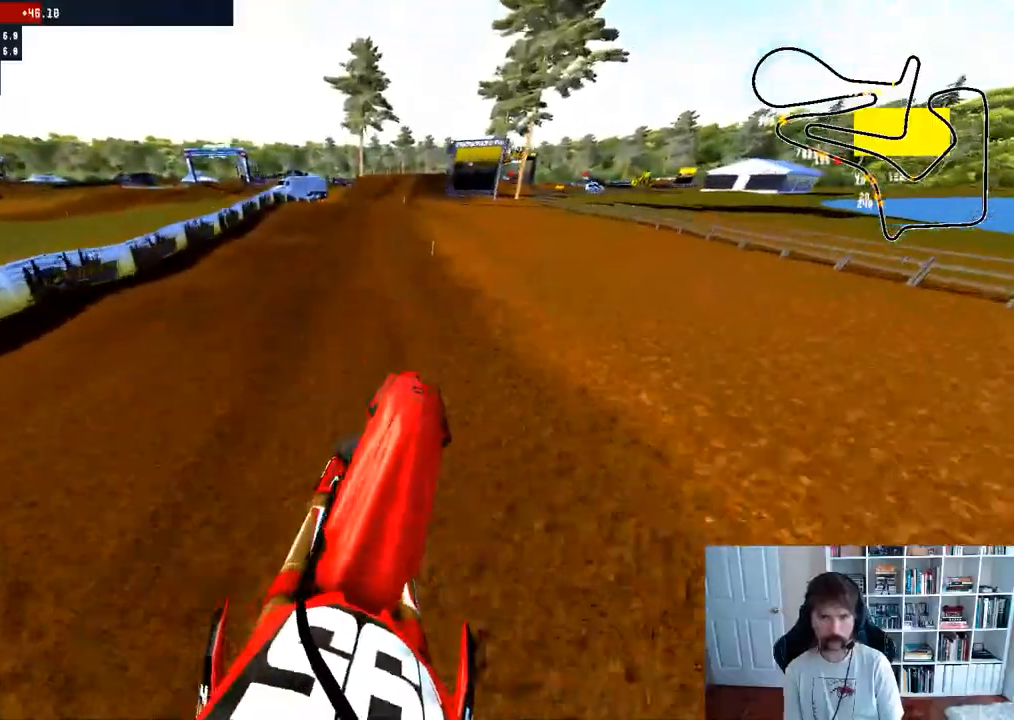
{"buttons": ["R2"], "left_stick": "center", "right_stick": "center", "events": [[33, "left_stick", "center"], [150, "right_stick", "center"]]}
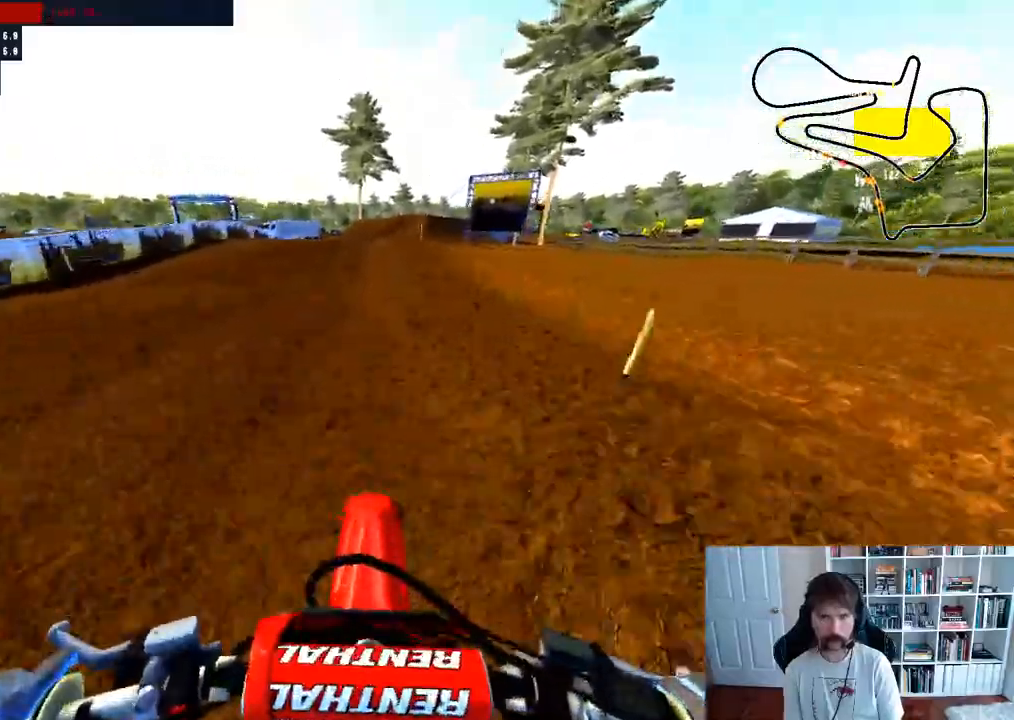
{"buttons": [], "left_stick": "right", "right_stick": "center", "events": [[133, "R2", "up"], [400, "left_stick", "right"]]}
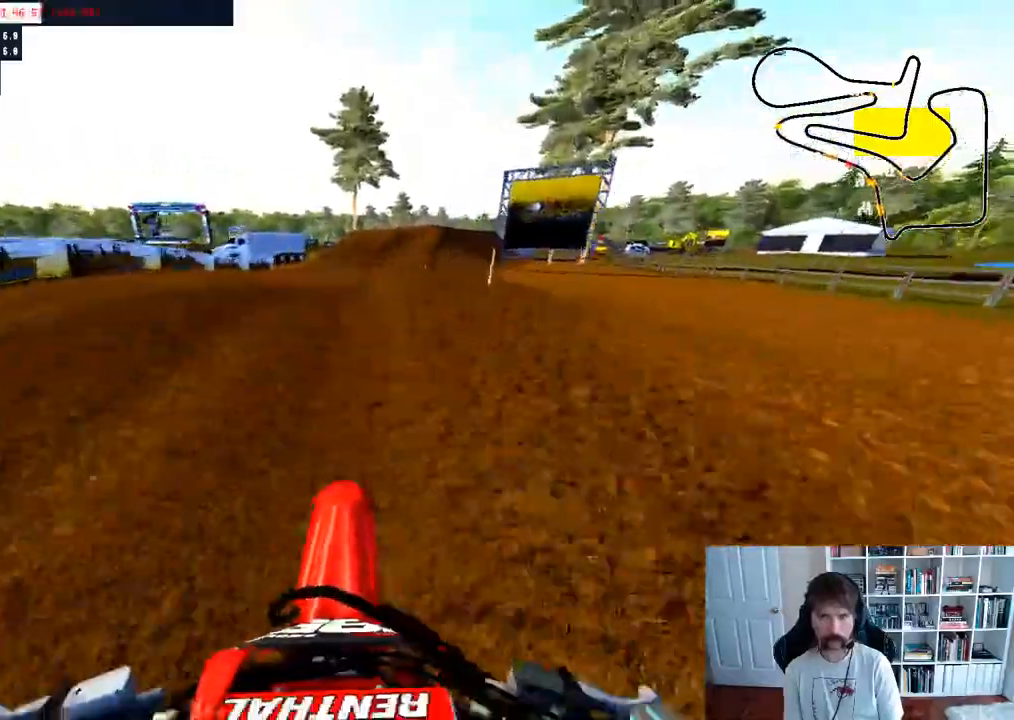
{"buttons": [], "left_stick": "center", "right_stick": "center", "events": [[133, "left_stick", "center"]]}
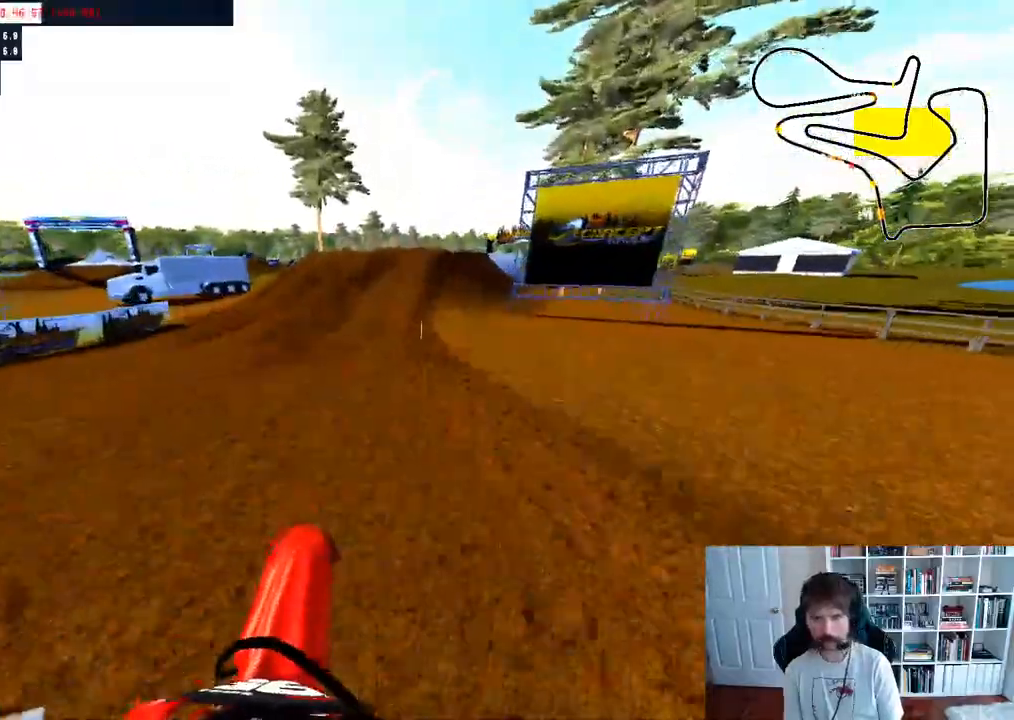
{"buttons": ["R2"], "left_stick": "right", "right_stick": "center", "events": [[83, "left_stick", "right"], [433, "R2", "down"]]}
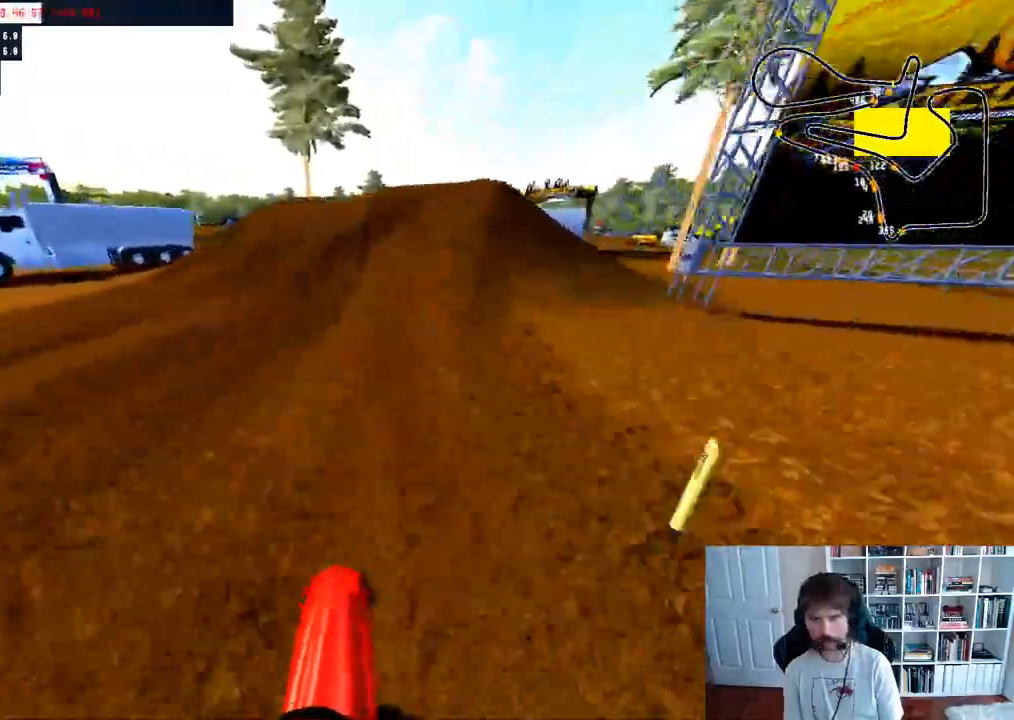
{"buttons": ["R2"], "left_stick": "center", "right_stick": "up"}
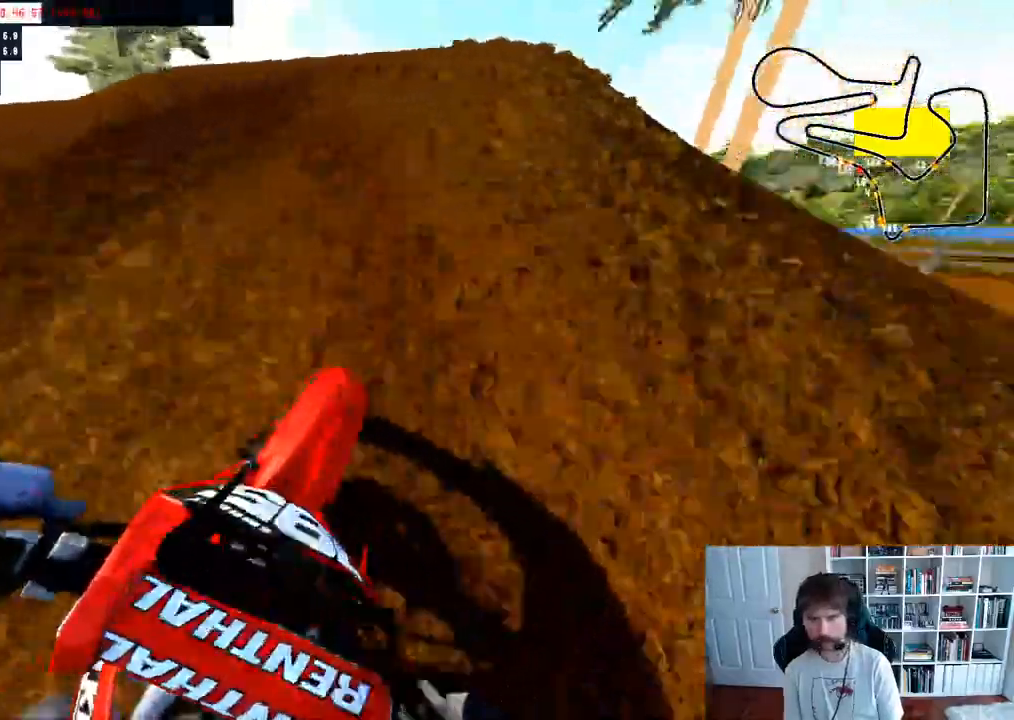
{"buttons": ["L2"], "left_stick": "center", "right_stick": "center"}
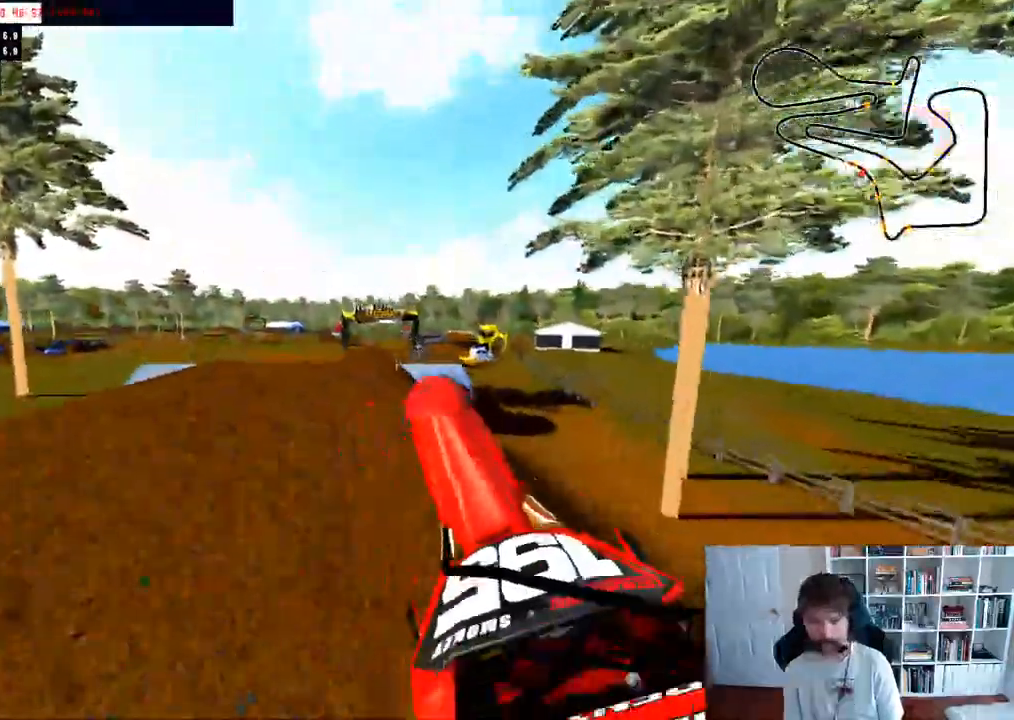
{"buttons": ["R2"], "left_stick": "up-right", "right_stick": "center", "events": [[83, "left_stick", "right"], [100, "L2", "up"], [167, "R2", "down"], [417, "left_stick", "up-right"]]}
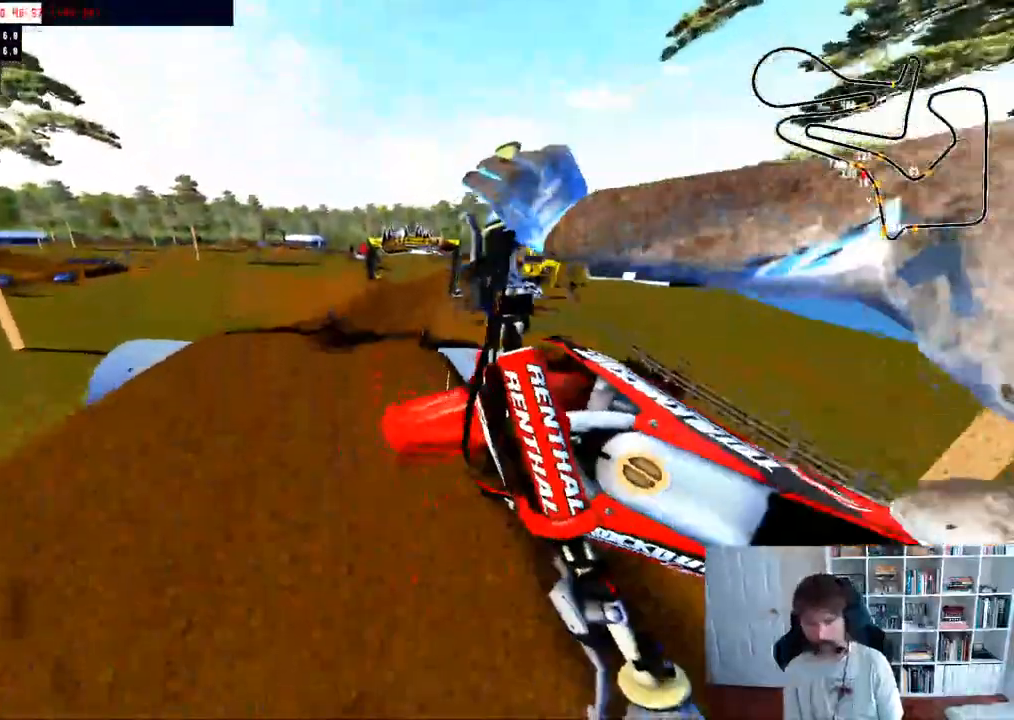
{"buttons": ["R2"], "left_stick": "up-right", "right_stick": "up", "events": [[467, "right_stick", "up"]]}
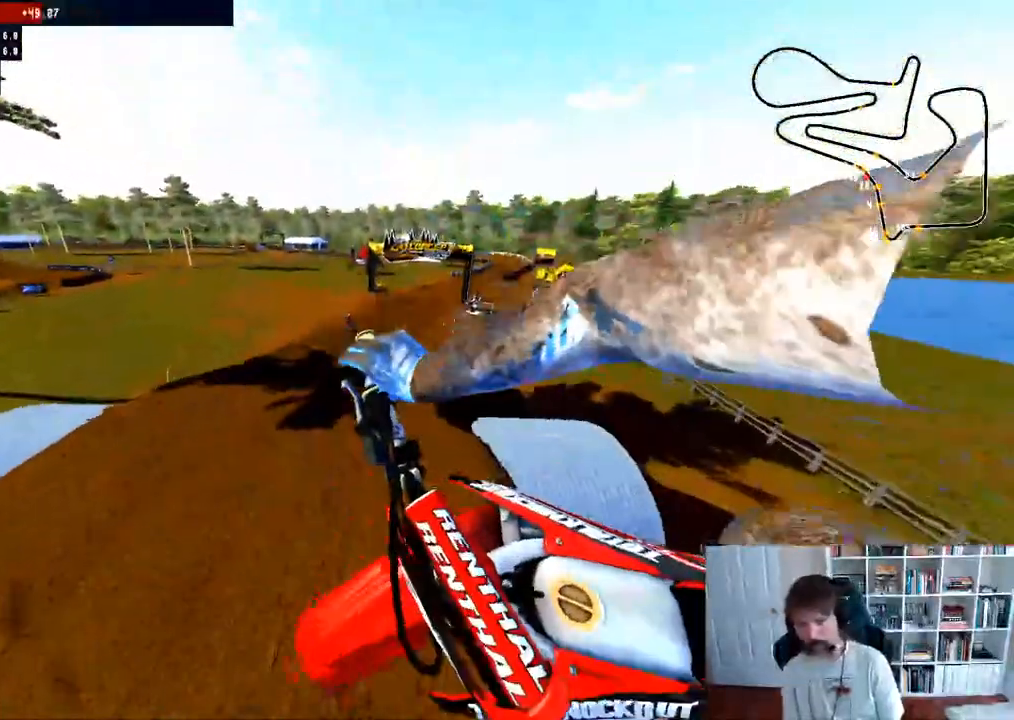
{"buttons": ["X"], "left_stick": "down-left", "right_stick": "center", "events": [[50, "left_stick", "right"], [217, "left_stick", "down"], [400, "right_stick", "center"], [450, "R2", "up"], [467, "left_stick", "down-left"], [500, "X", "down"]]}
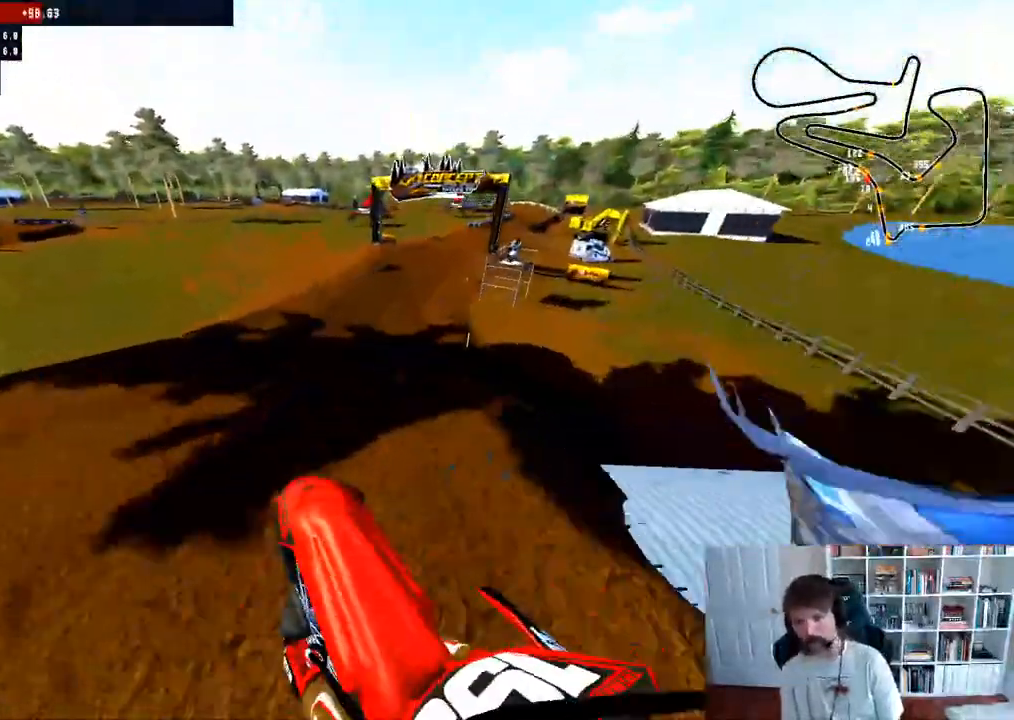
{"buttons": [], "left_stick": "center", "right_stick": "center"}
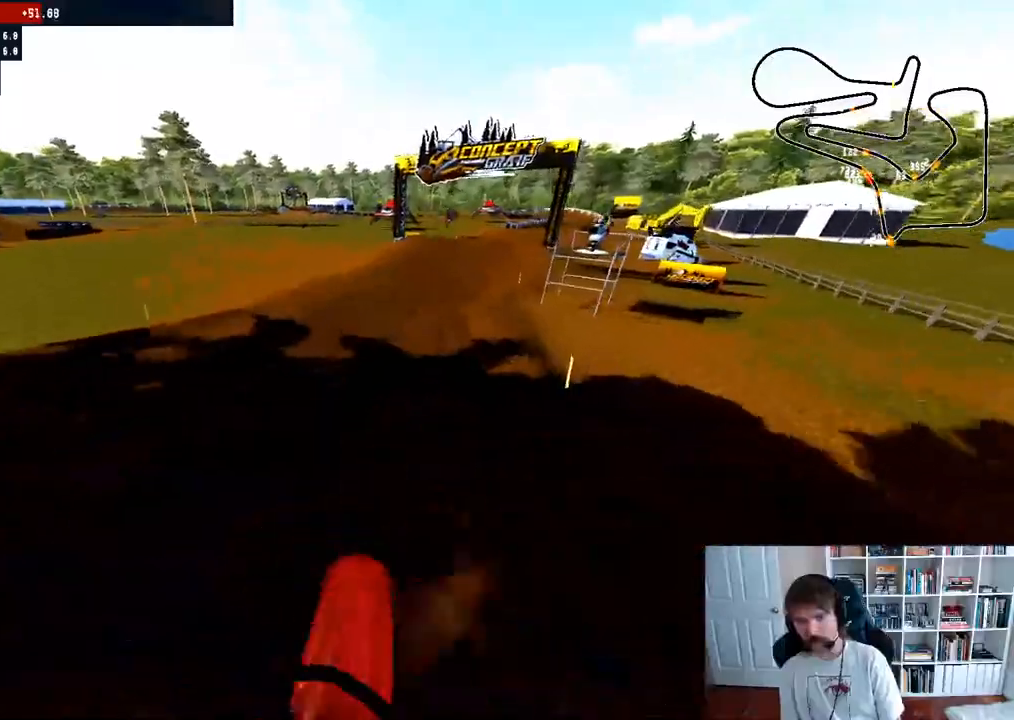
{"buttons": [], "left_stick": "left", "right_stick": "center", "events": [[333, "R2", "down"], [383, "left_stick", "left"], [417, "R2", "up"]]}
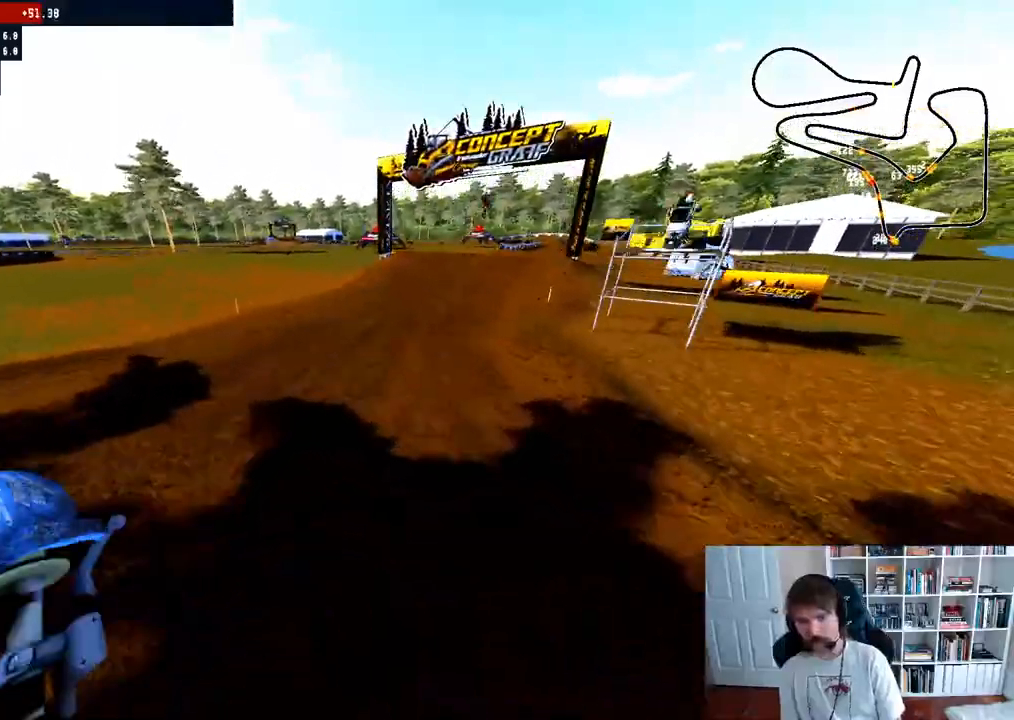
{"buttons": ["R2"], "left_stick": "up-right", "right_stick": "center", "events": [[17, "R2", "down"], [67, "left_stick", "center"], [183, "left_stick", "right"], [317, "left_stick", "center"], [350, "R3", "down"], [367, "left_stick", "up-right"], [467, "R3", "up"]]}
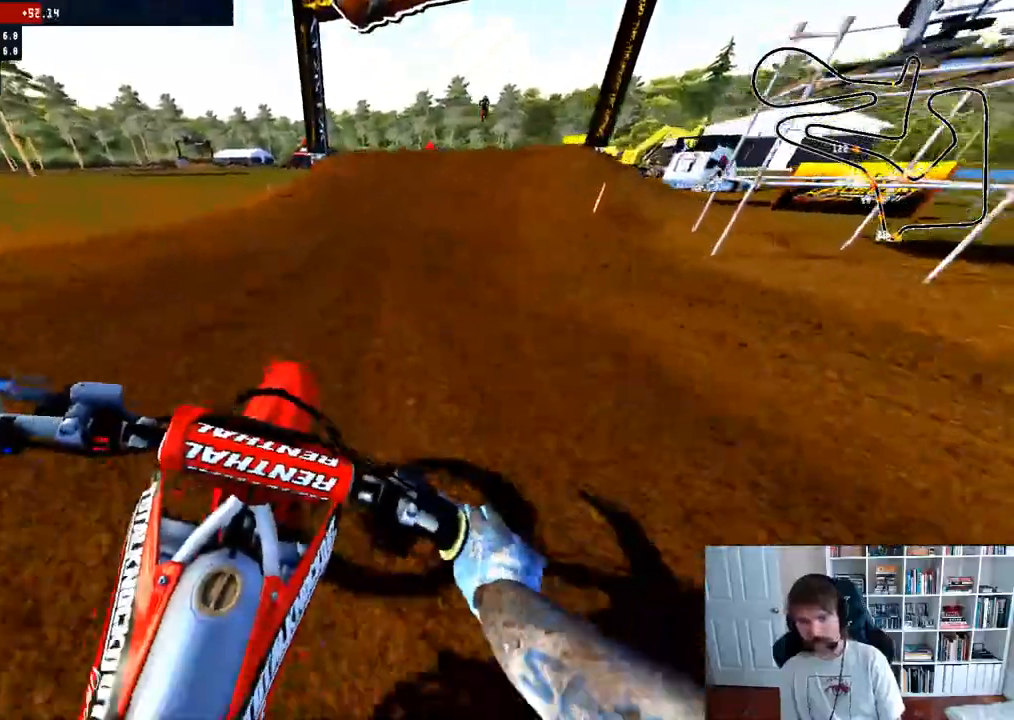
{"buttons": ["R2", "R3"], "left_stick": "center", "right_stick": "center", "events": [[83, "left_stick", "center"], [467, "R3", "down"]]}
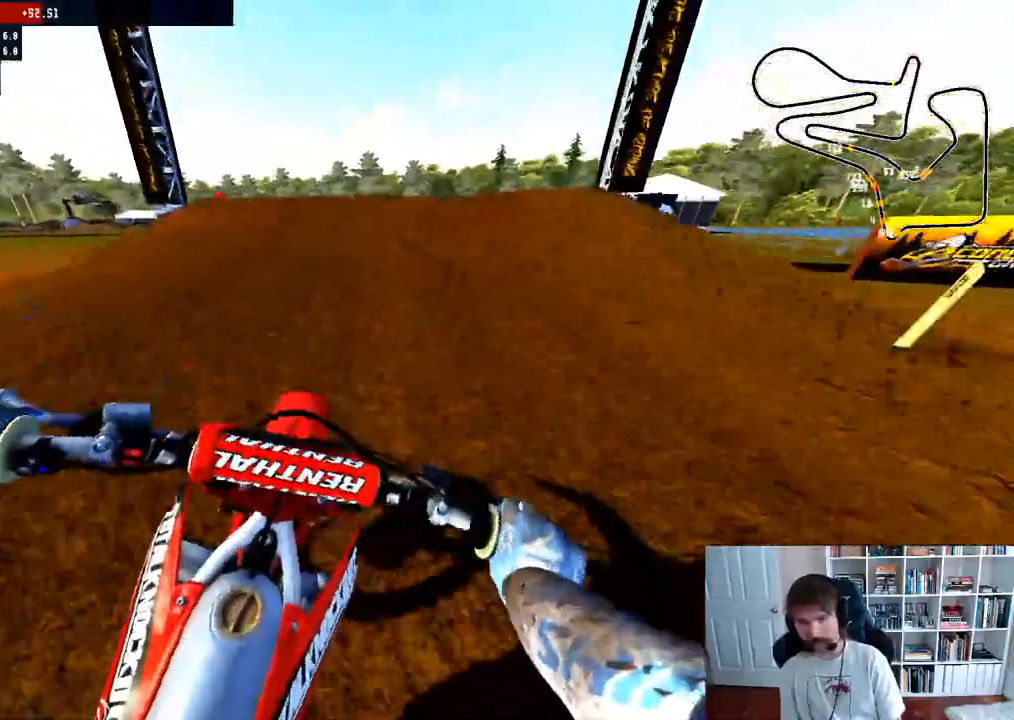
{"buttons": [], "left_stick": "center", "right_stick": "up", "events": [[83, "left_stick", "right"], [100, "R3", "up"], [200, "left_stick", "center"], [233, "R2", "up"], [400, "right_stick", "up"]]}
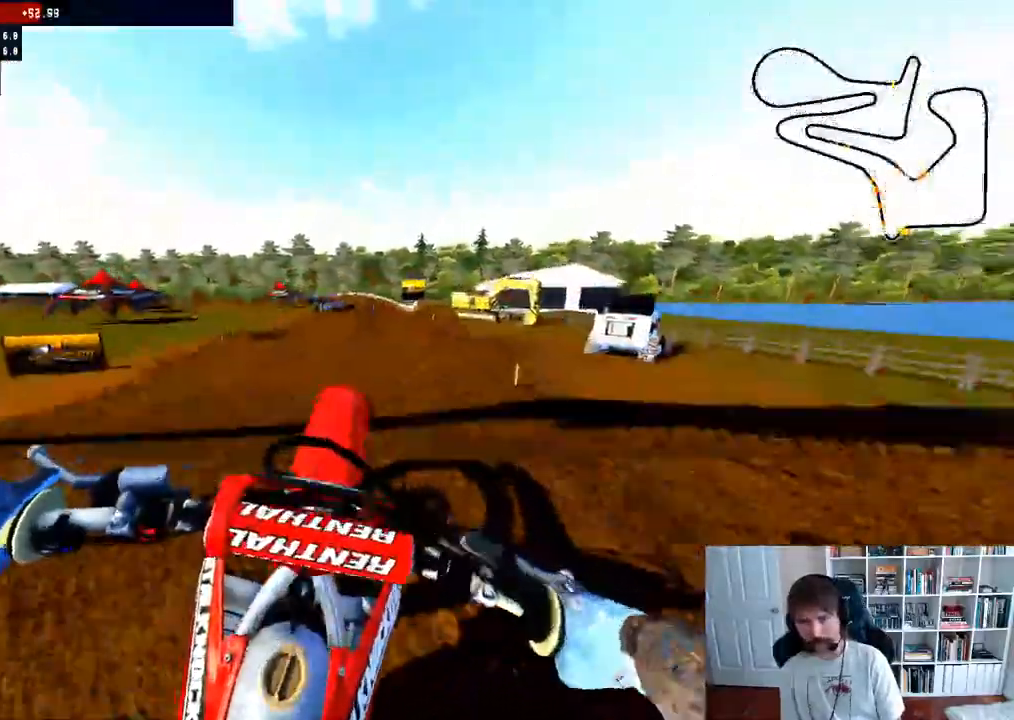
{"buttons": ["R2"], "left_stick": "center", "right_stick": "center", "events": [[183, "right_stick", "center"], [483, "R2", "down"]]}
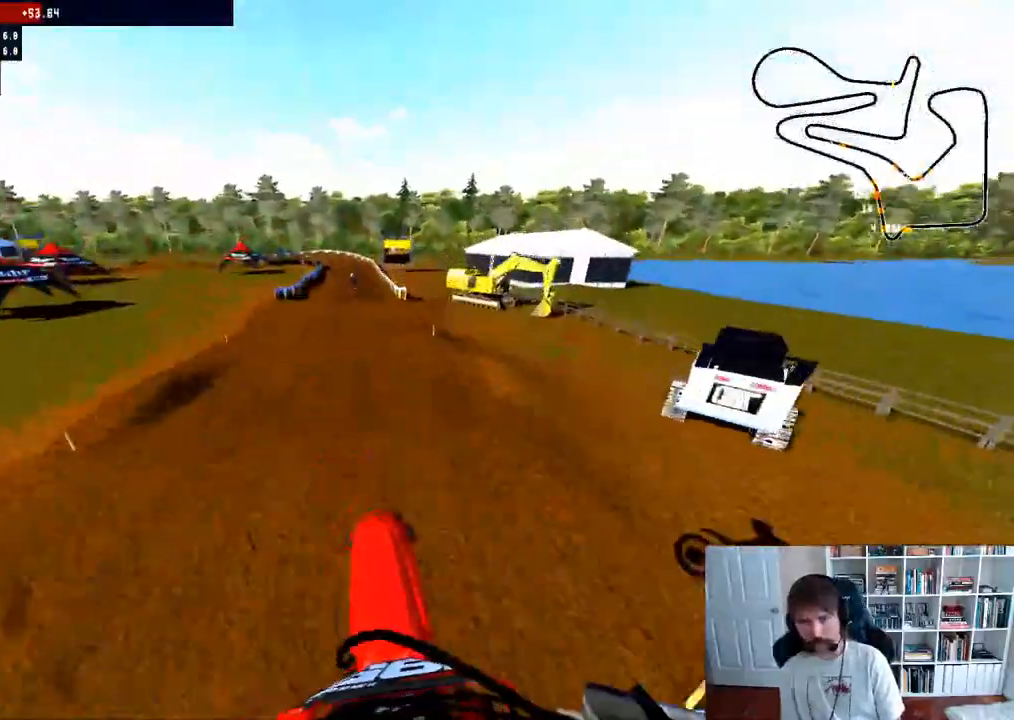
{"buttons": ["R2"], "left_stick": "center", "right_stick": "center", "events": []}